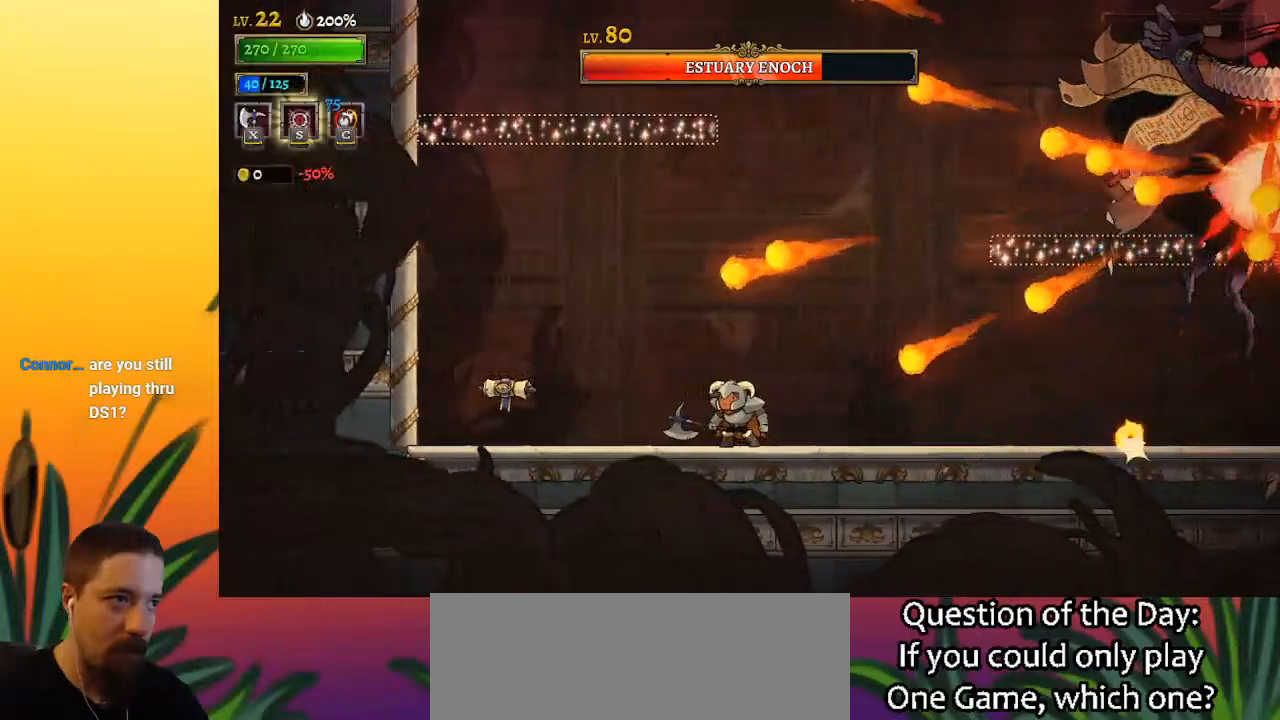
Gameplay with keyboard; each line is a JSON object with the keys held at the frame after it. "events" lists presses ("down") and releases ("up") of "a", "c", "d", "down", "left", "right", "s", "up", "x" and "z" between this image and that frame as [ms after this image, input, new state], when the widget could be followed in between. No other keys are recorded. Mouse input is not recorded.
{"keys": [], "events": [[100, "z", "down"], [233, "z", "up"]]}
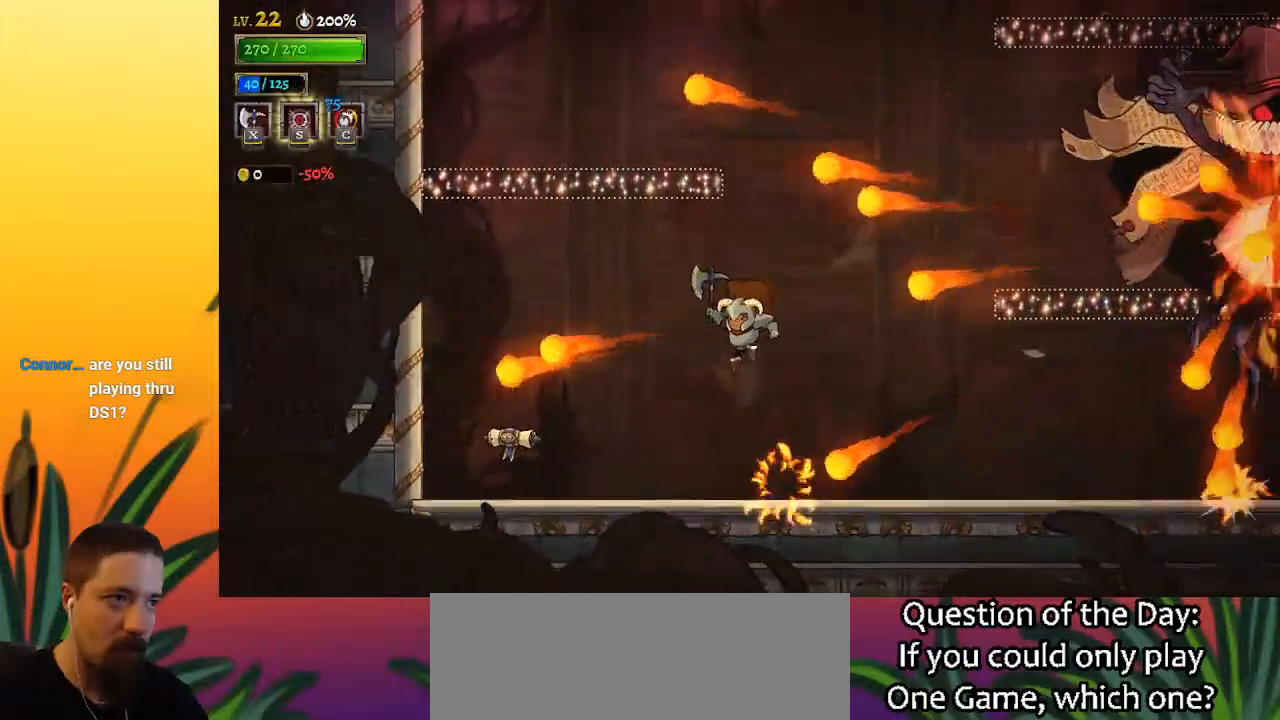
{"keys": [], "events": [[400, "right", "down"], [450, "right", "up"]]}
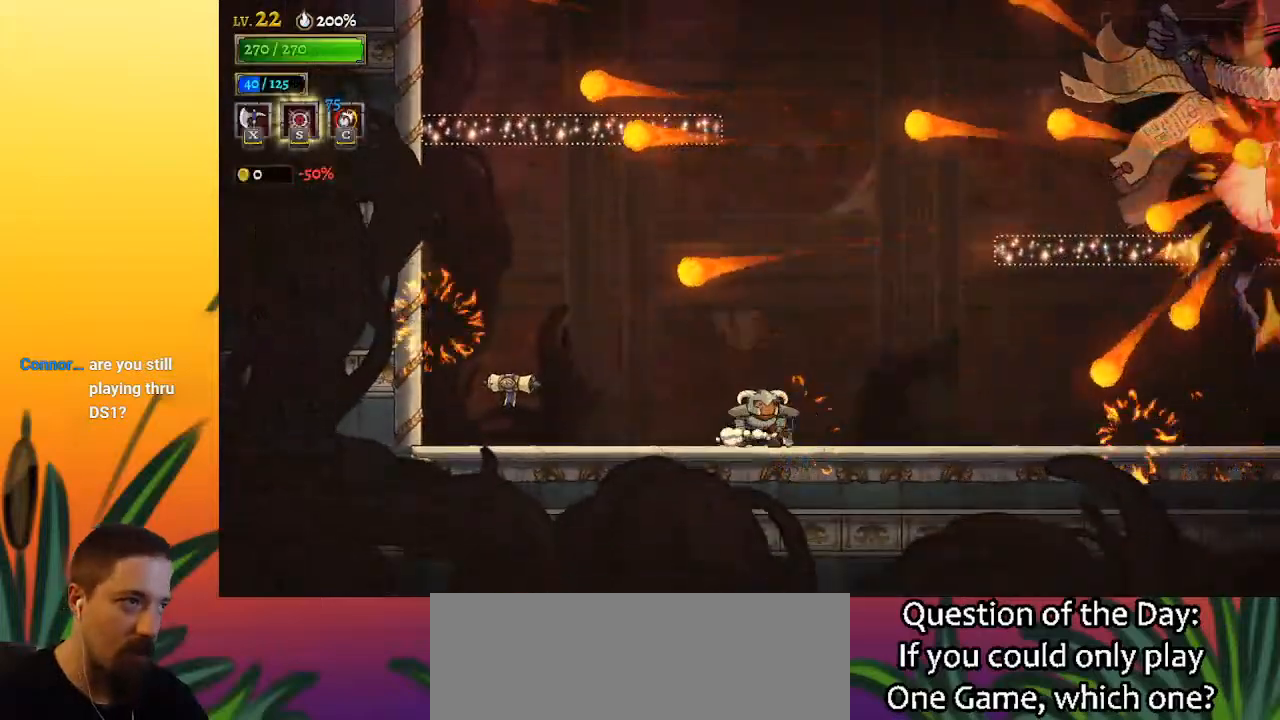
{"keys": [], "events": []}
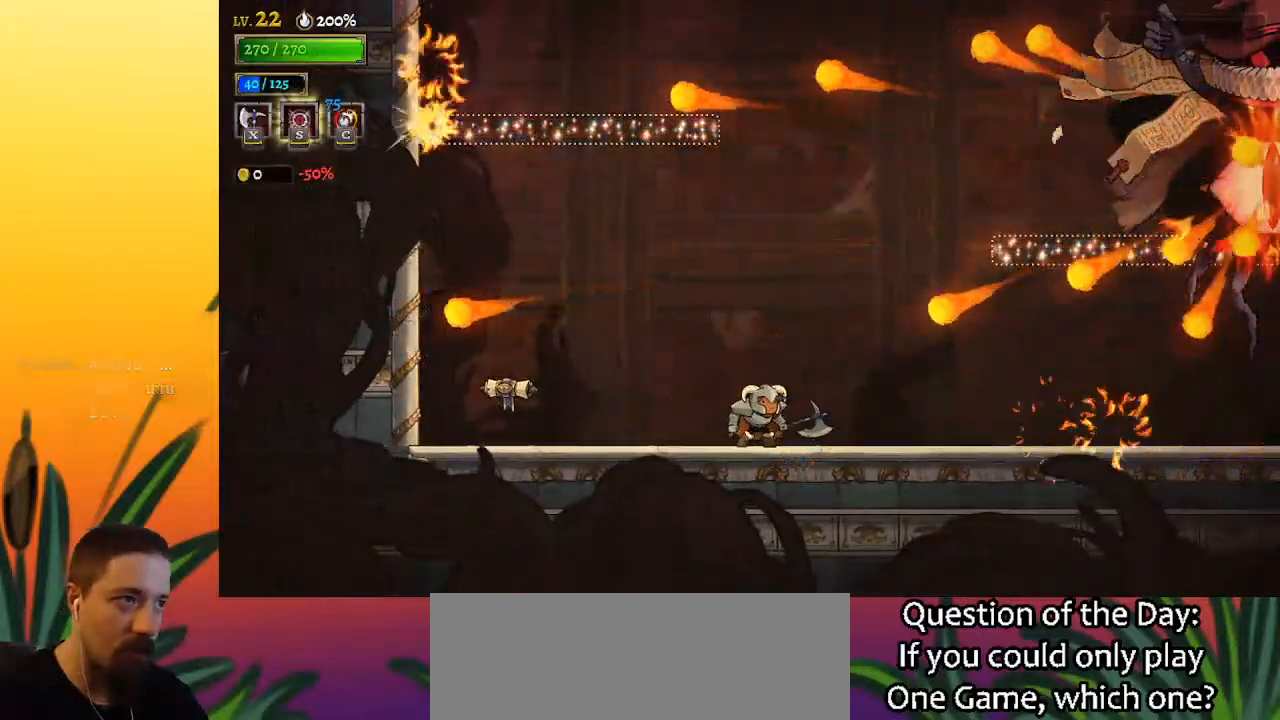
{"keys": [], "events": [[67, "z", "down"], [333, "z", "up"]]}
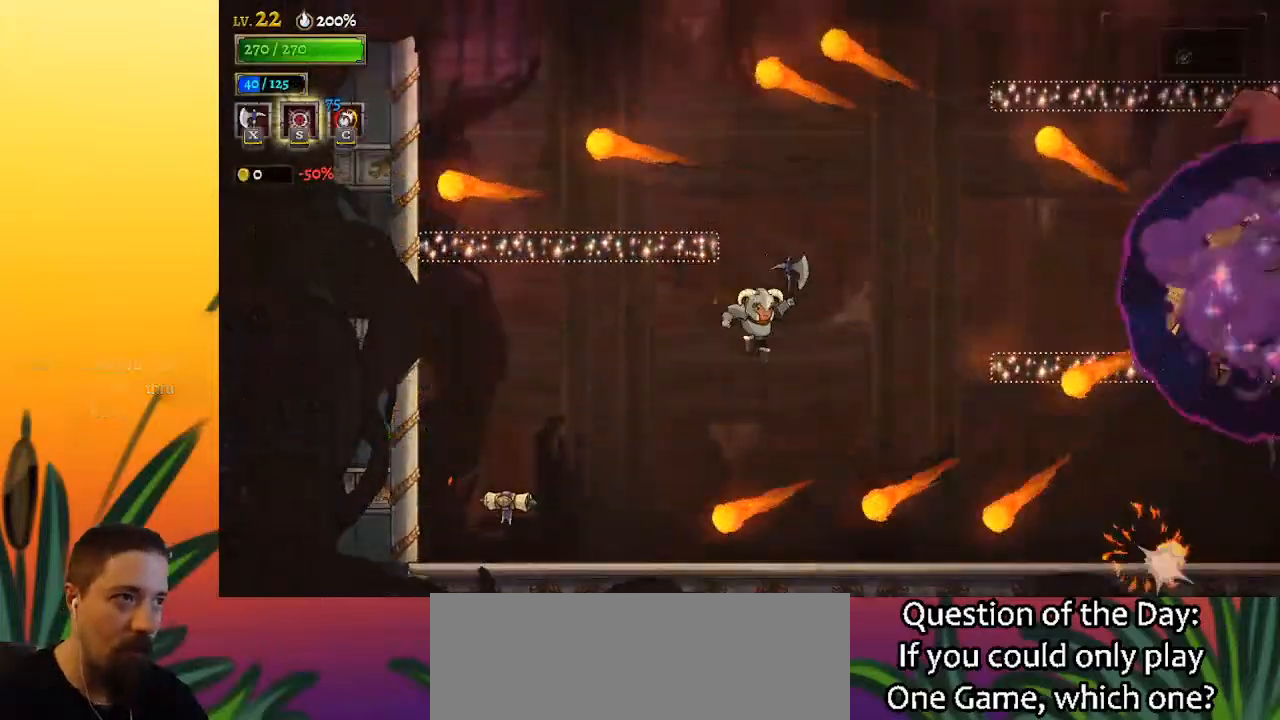
{"keys": ["z"], "events": [[217, "left", "down"], [400, "left", "up"], [450, "z", "down"]]}
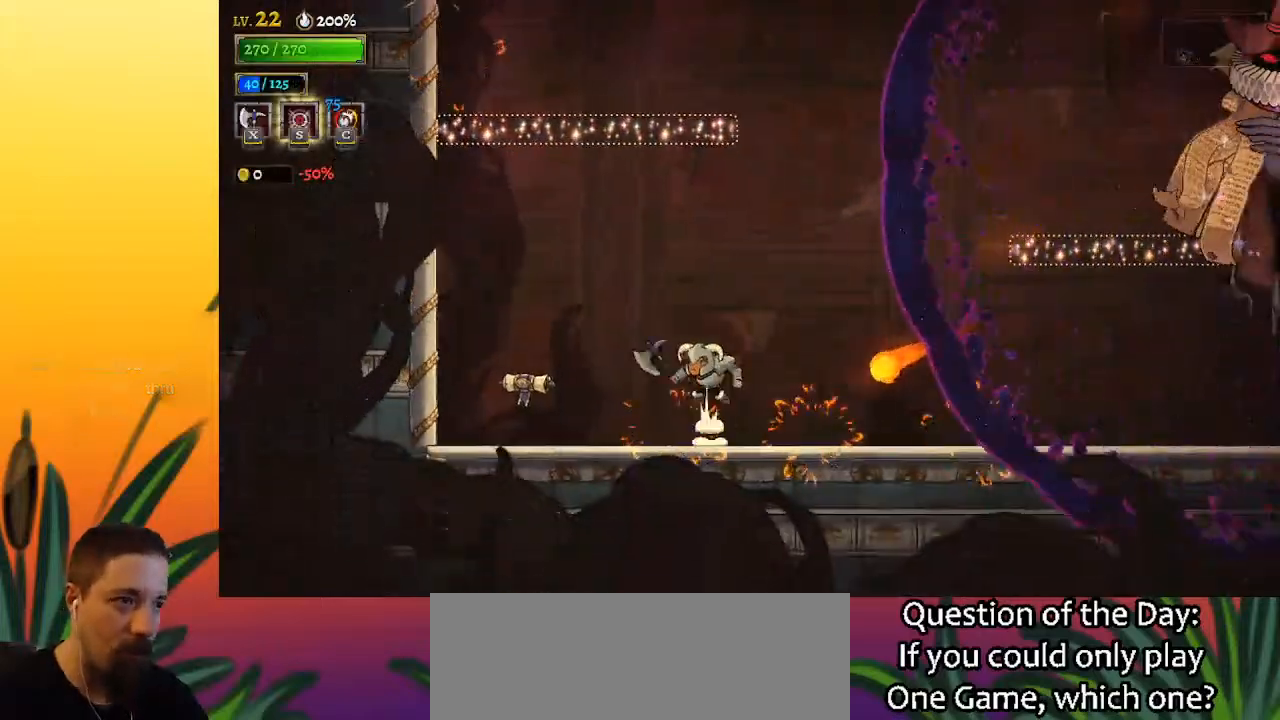
{"keys": ["d", "right"], "events": [[183, "d", "down"], [233, "right", "down"], [267, "z", "up"]]}
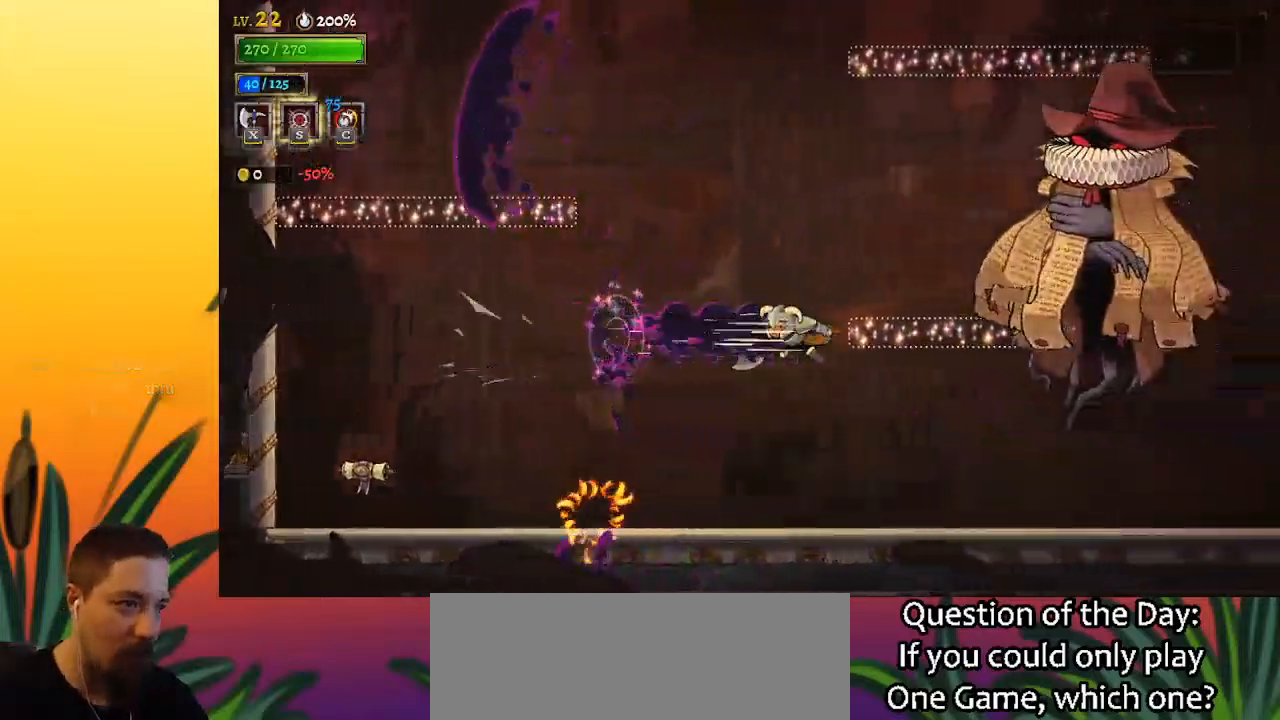
{"keys": ["right"], "events": [[100, "d", "up"], [150, "right", "up"], [200, "x", "down"], [300, "x", "up"], [483, "right", "down"]]}
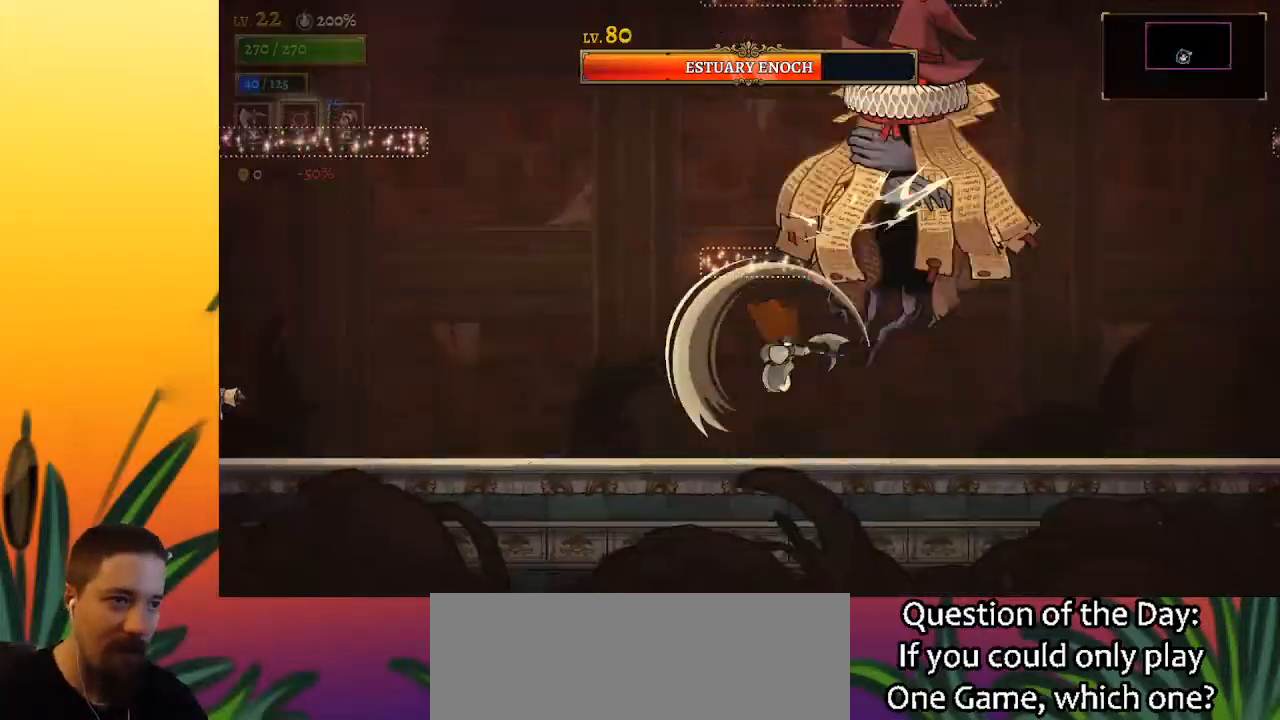
{"keys": [], "events": [[67, "right", "up"]]}
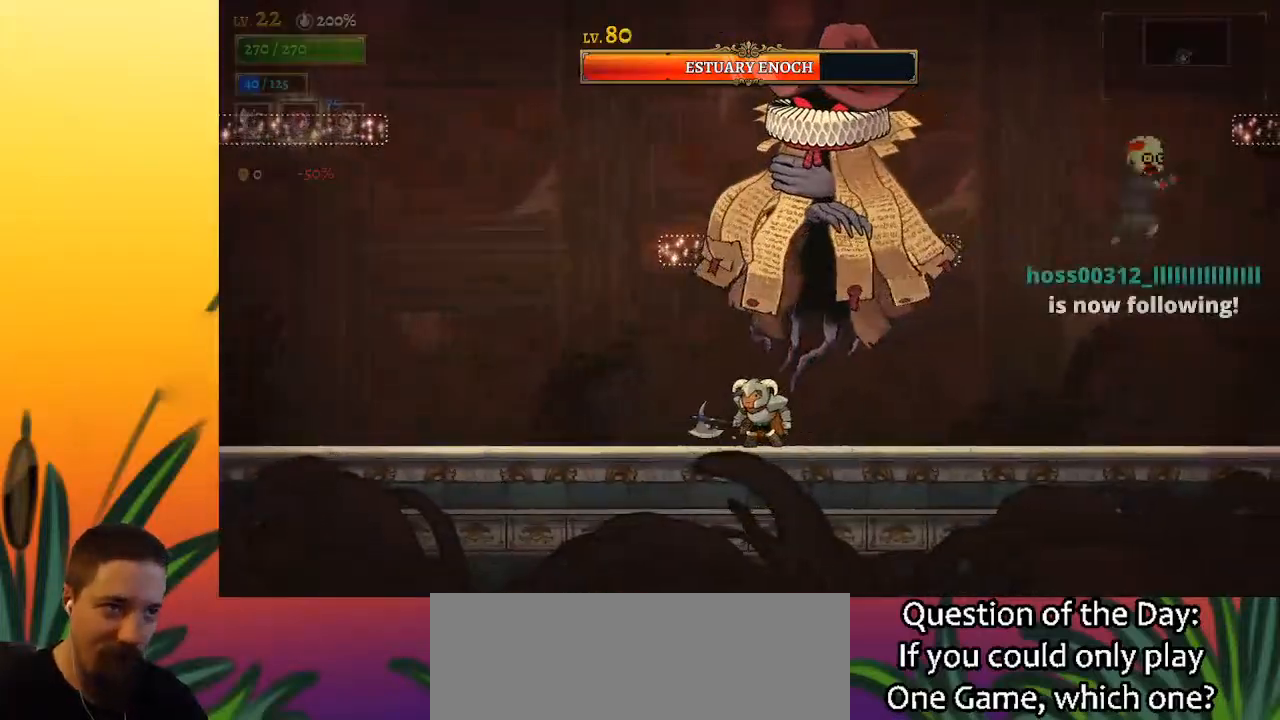
{"keys": ["d", "right"], "events": [[83, "x", "down"], [183, "x", "up"], [367, "d", "down"], [417, "right", "down"]]}
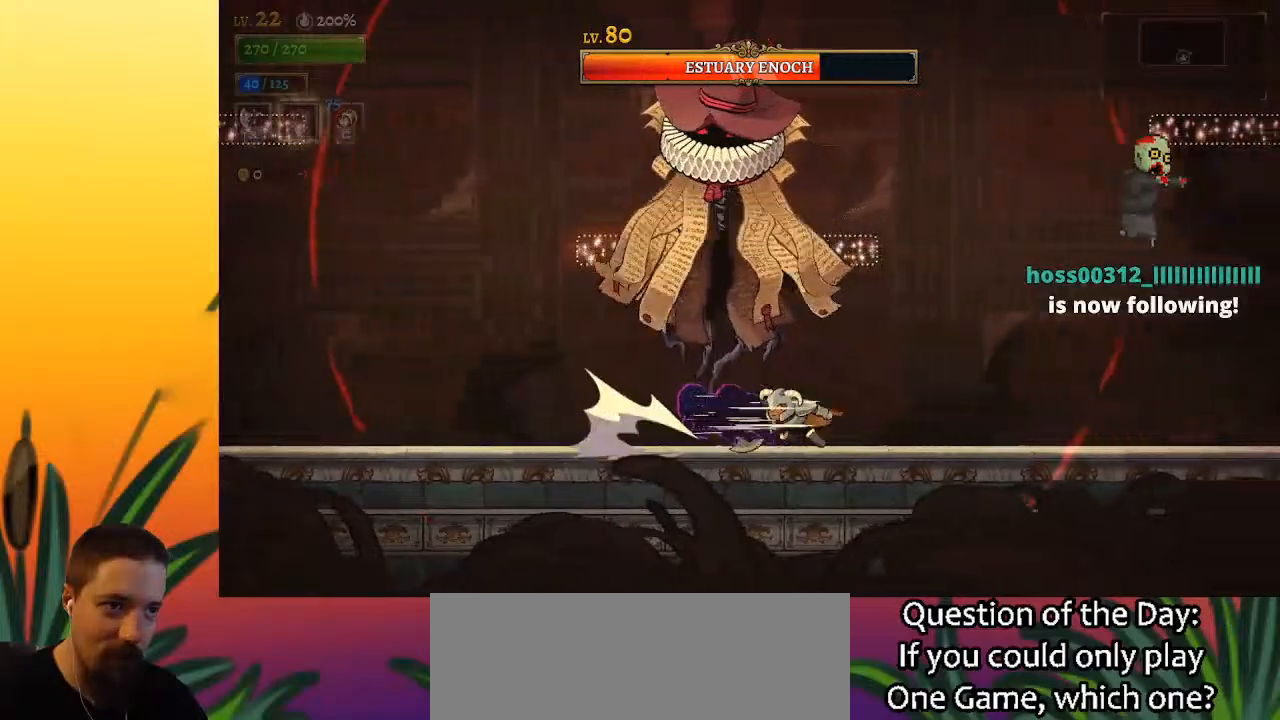
{"keys": ["left", "x"], "events": [[100, "d", "up"], [233, "right", "up"], [283, "left", "down"], [383, "x", "down"]]}
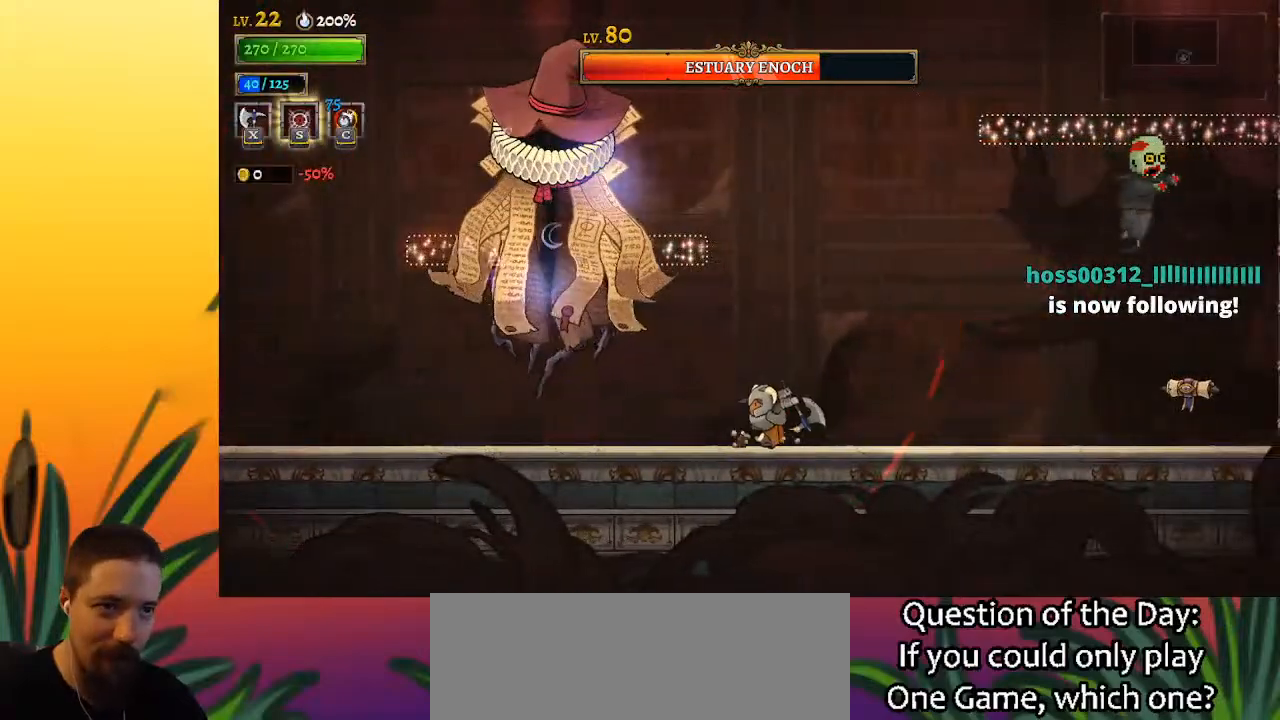
{"keys": ["d", "right"], "events": [[17, "x", "up"], [117, "left", "up"], [400, "d", "down"], [400, "right", "down"]]}
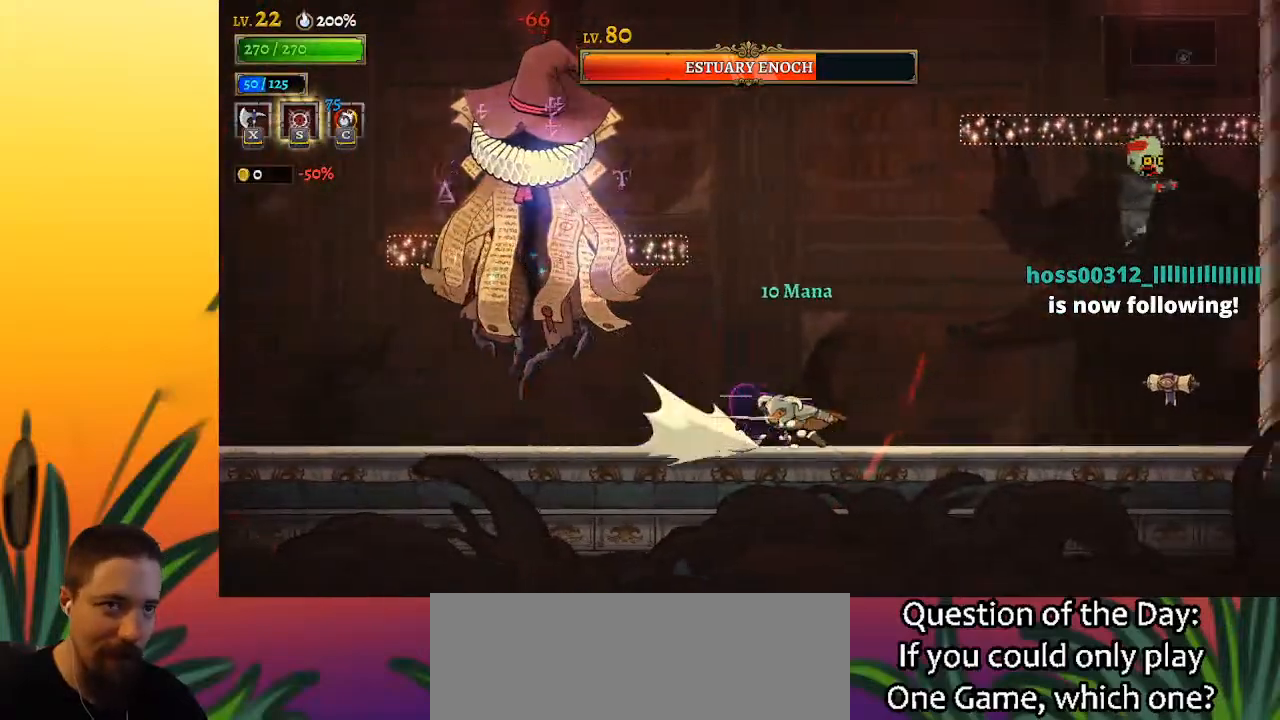
{"keys": [], "events": [[283, "d", "up"], [333, "right", "up"], [417, "left", "down"], [500, "left", "up"]]}
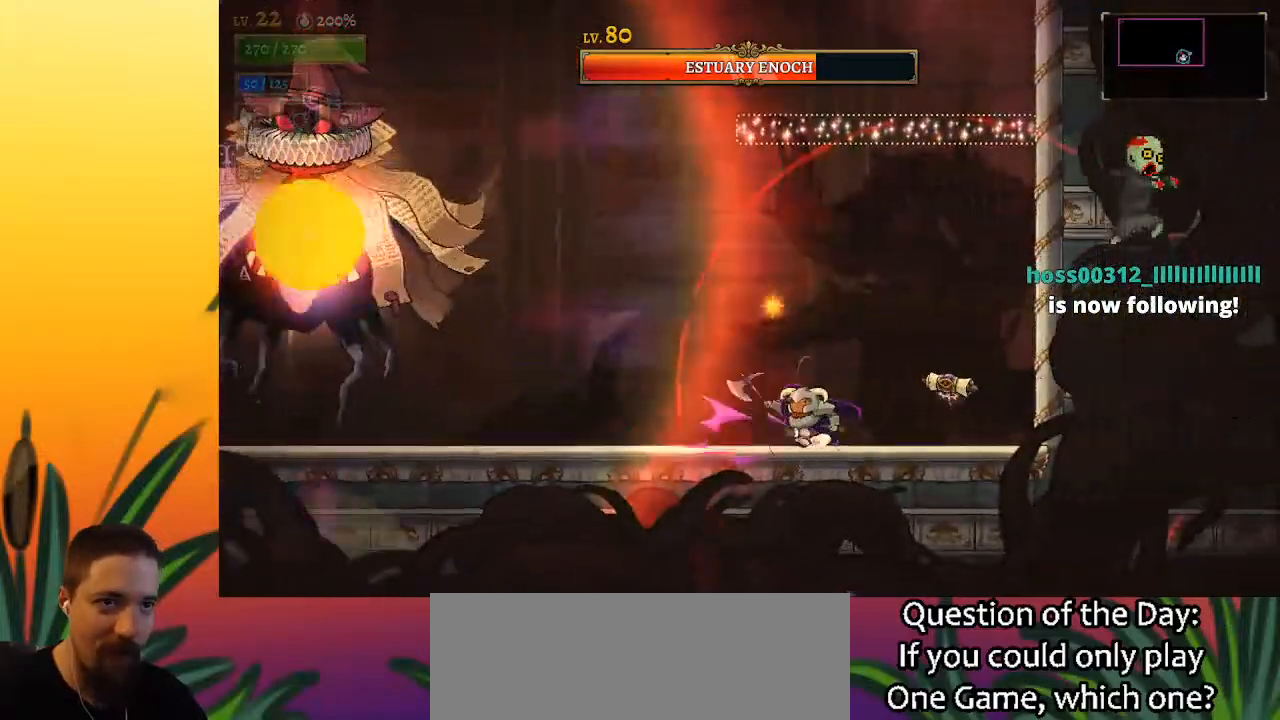
{"keys": [], "events": []}
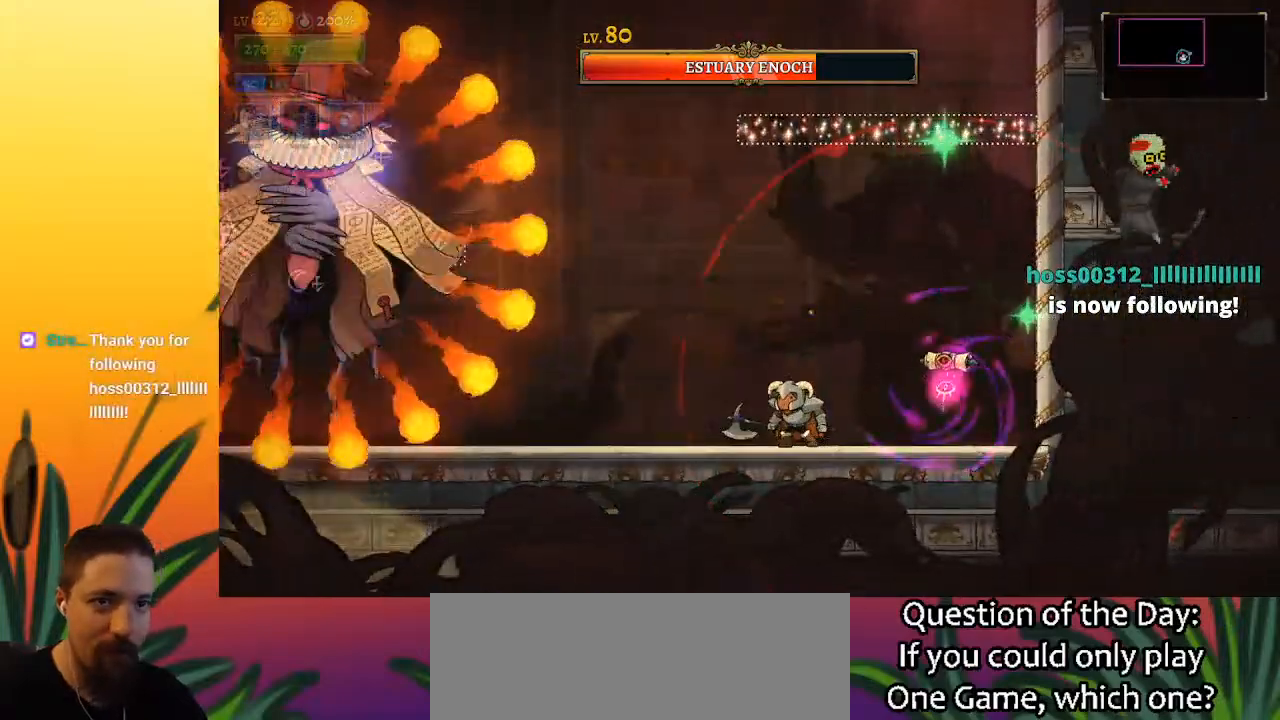
{"keys": ["a", "left"], "events": [[217, "a", "down"], [250, "left", "down"]]}
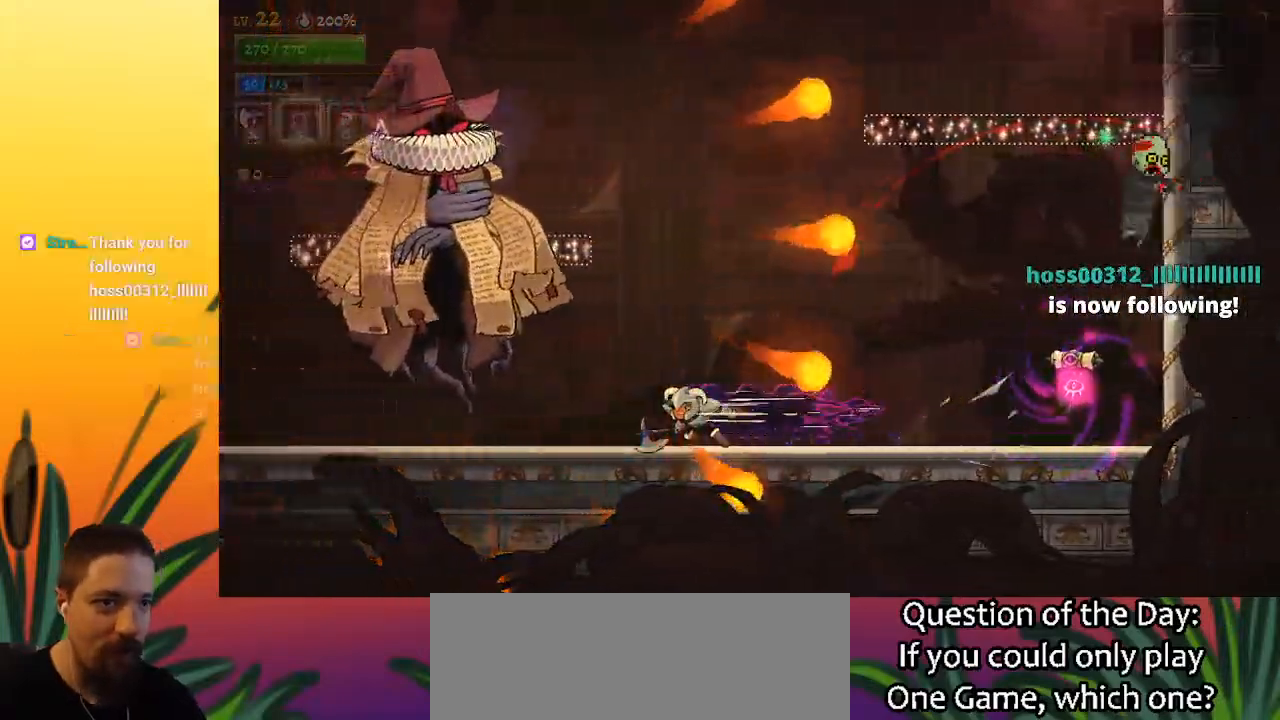
{"keys": [], "events": [[33, "a", "up"], [83, "left", "up"], [183, "x", "down"], [317, "x", "up"]]}
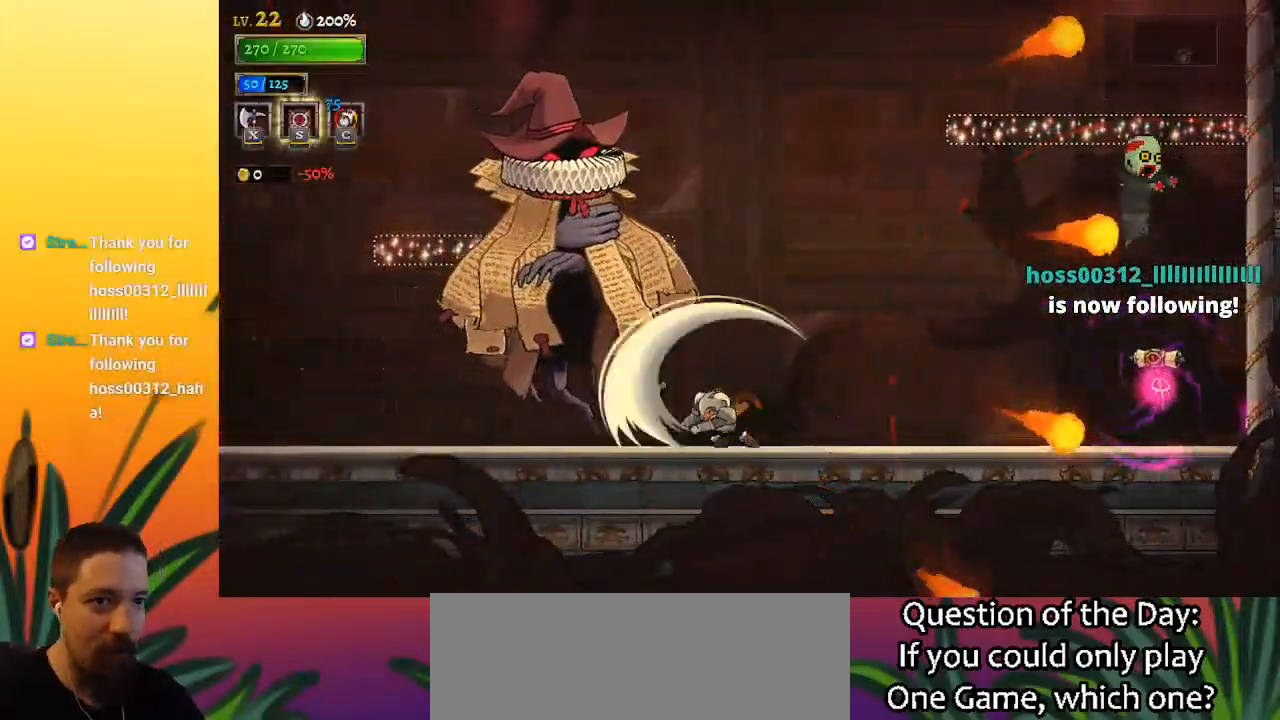
{"keys": [], "events": [[383, "x", "down"], [483, "x", "up"]]}
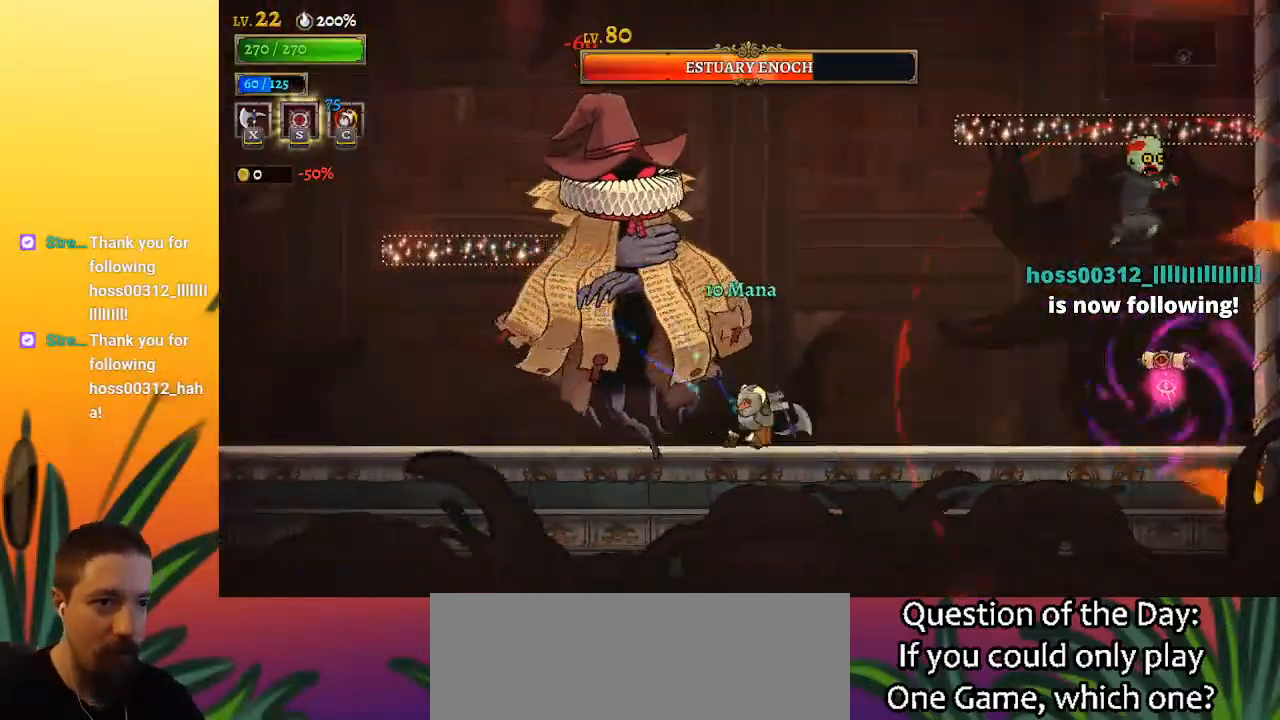
{"keys": ["right"], "events": [[217, "right", "down"]]}
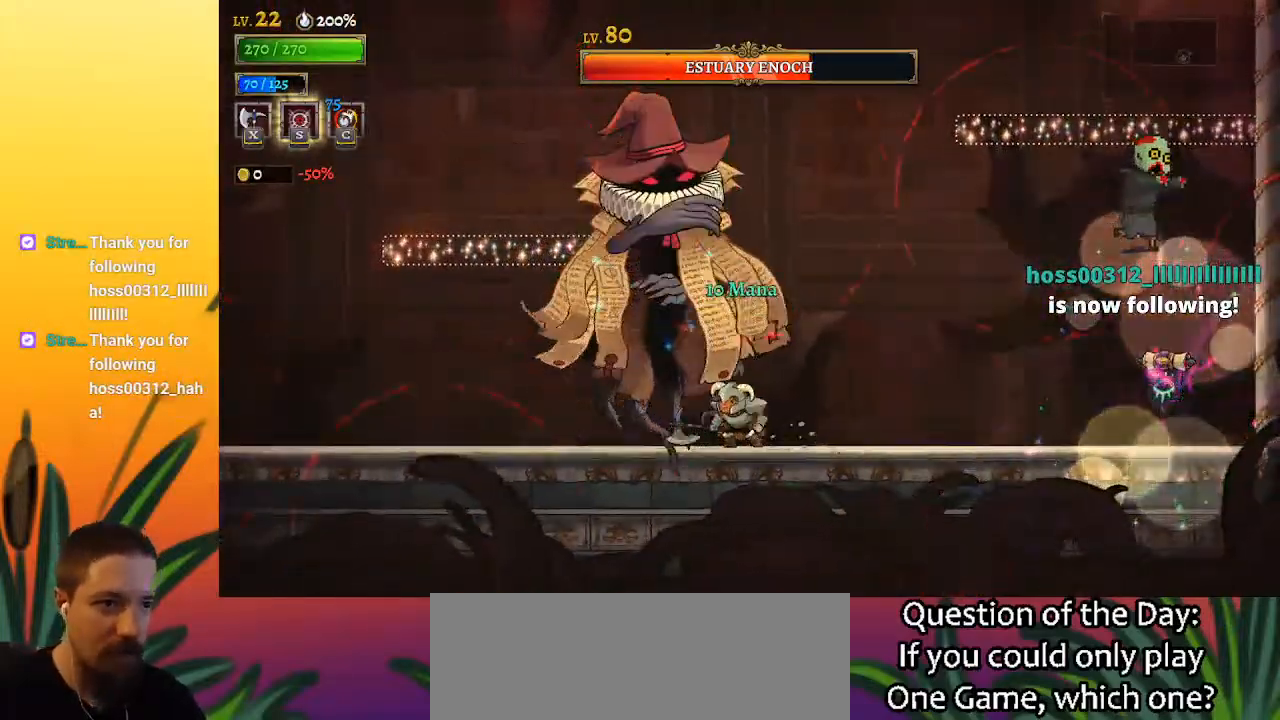
{"keys": ["left"], "events": [[367, "left", "down"], [367, "right", "up"]]}
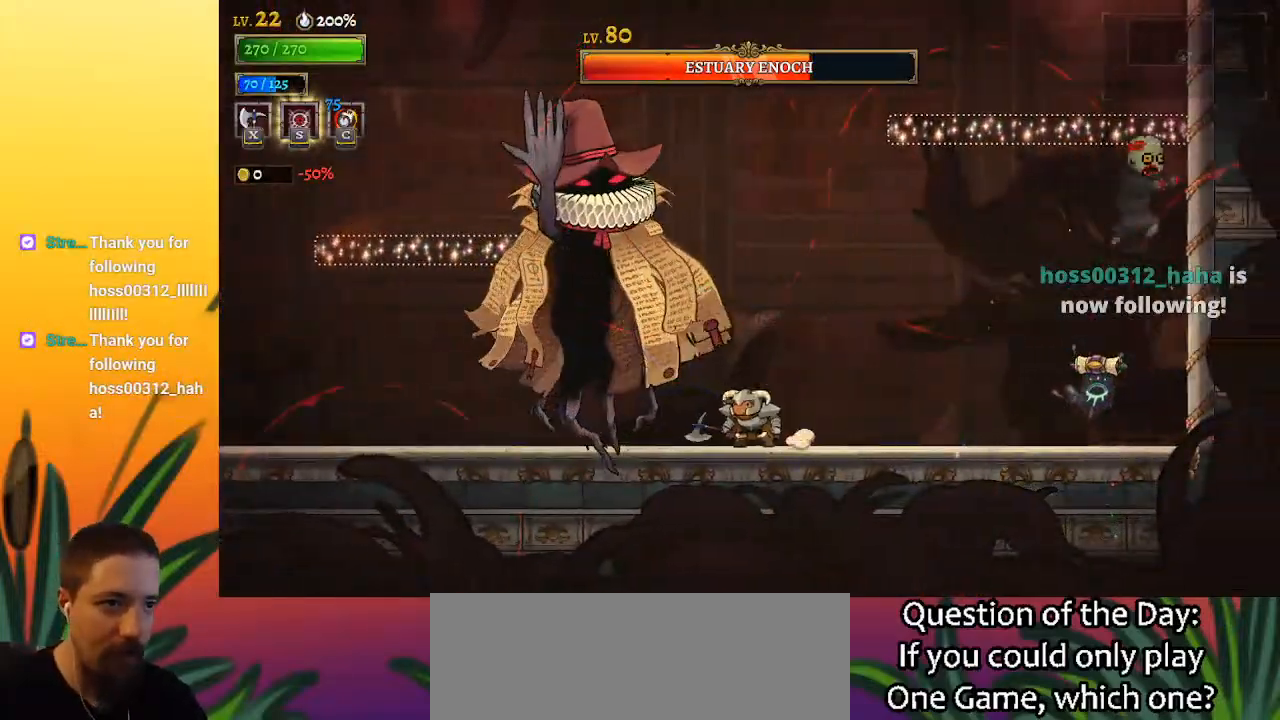
{"keys": [], "events": [[17, "left", "up"], [17, "x", "down"], [100, "x", "up"]]}
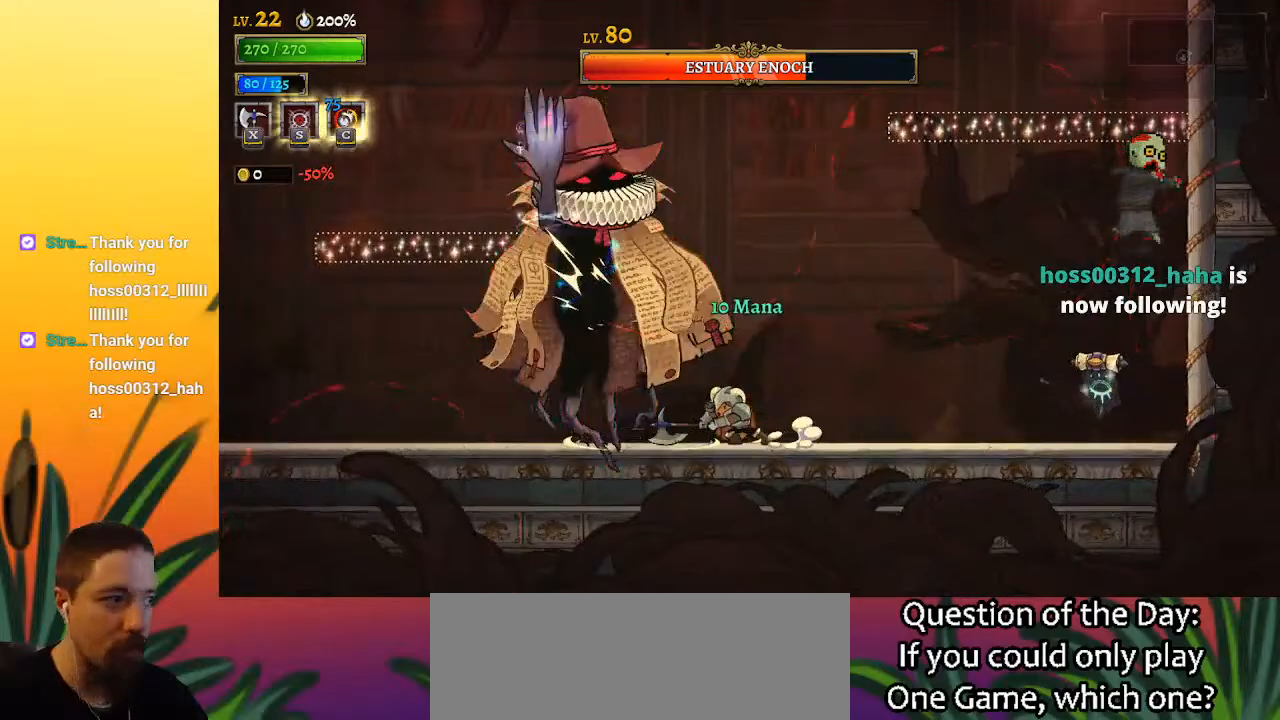
{"keys": [], "events": [[300, "x", "down"], [400, "x", "up"]]}
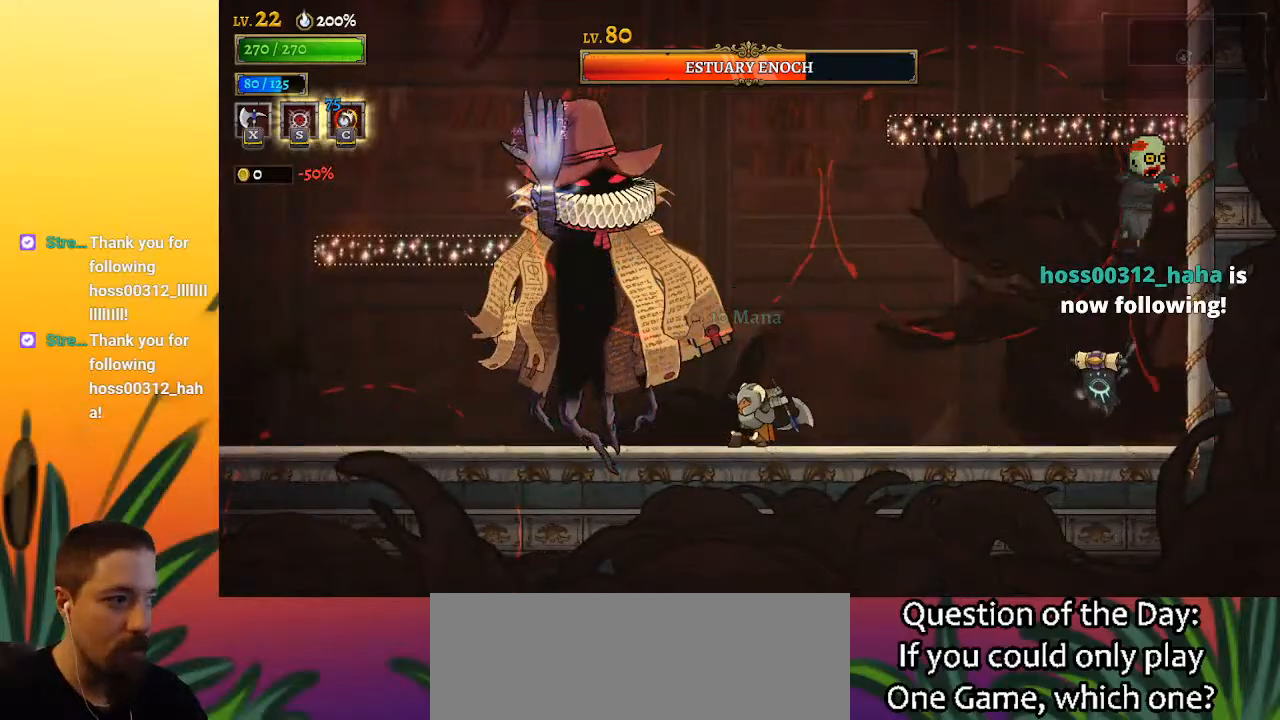
{"keys": [], "events": []}
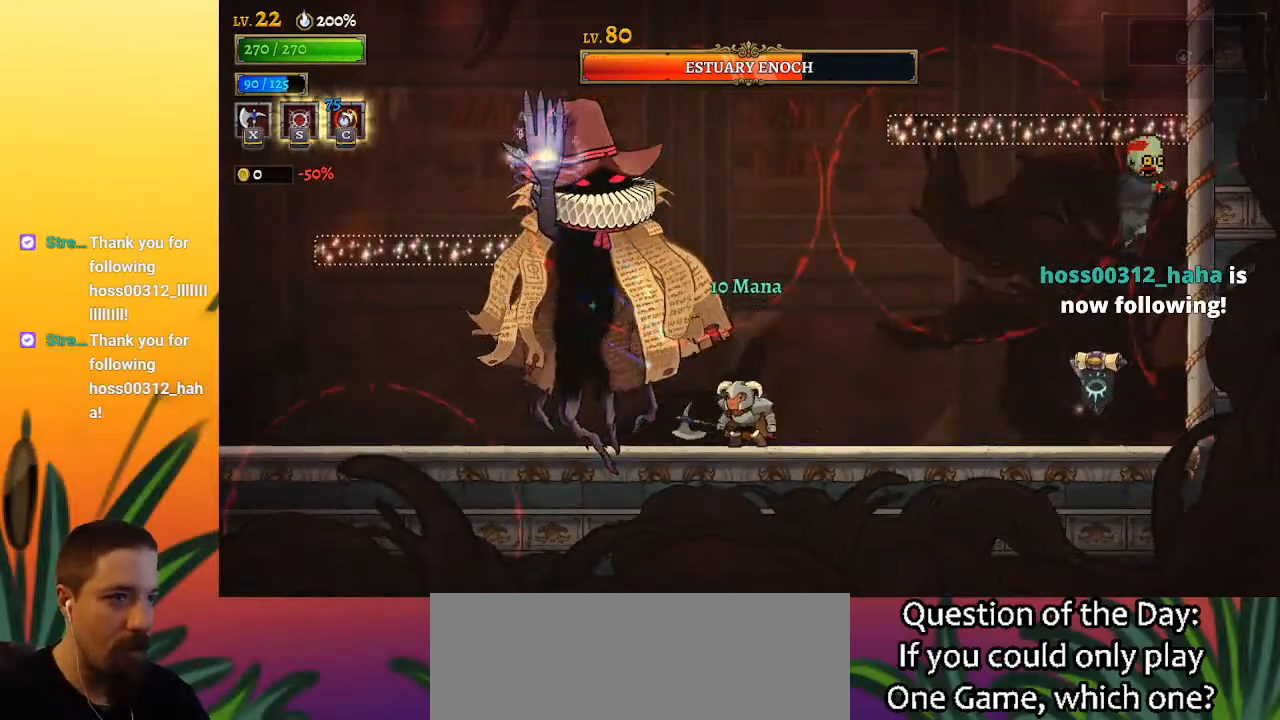
{"keys": [], "events": [[17, "x", "down"], [100, "x", "up"]]}
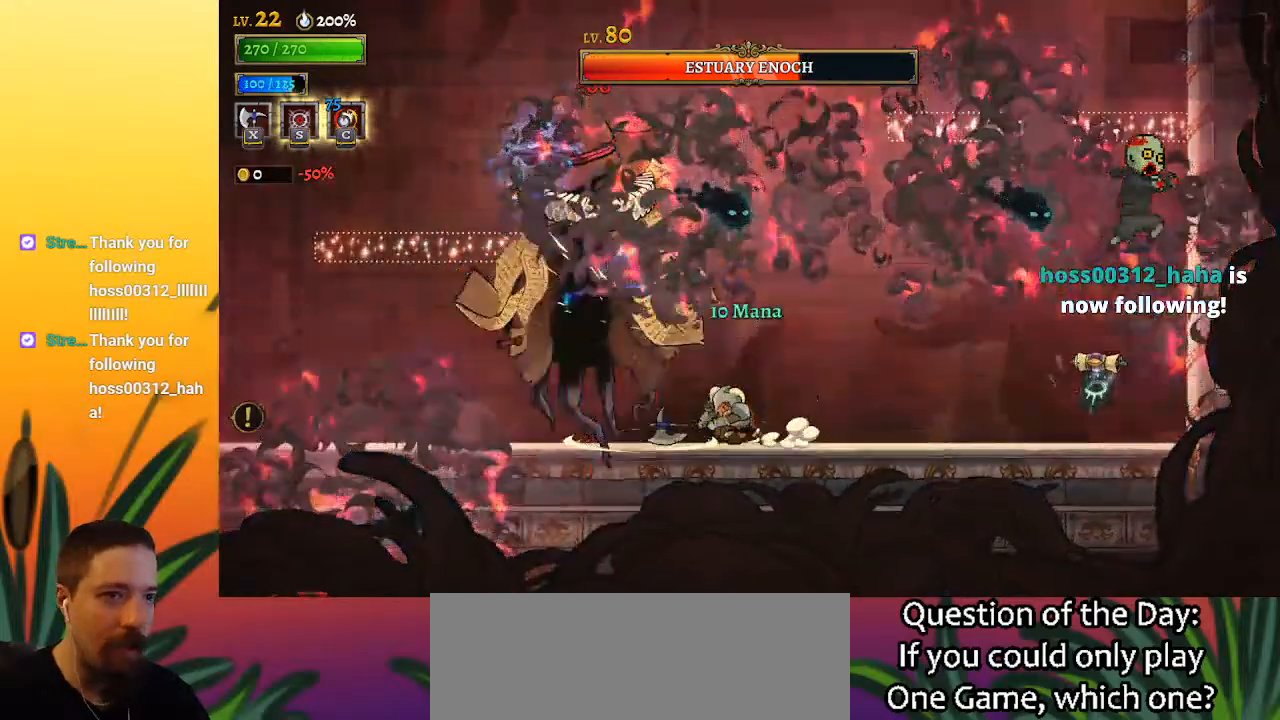
{"keys": [], "events": [[250, "x", "down"], [350, "x", "up"]]}
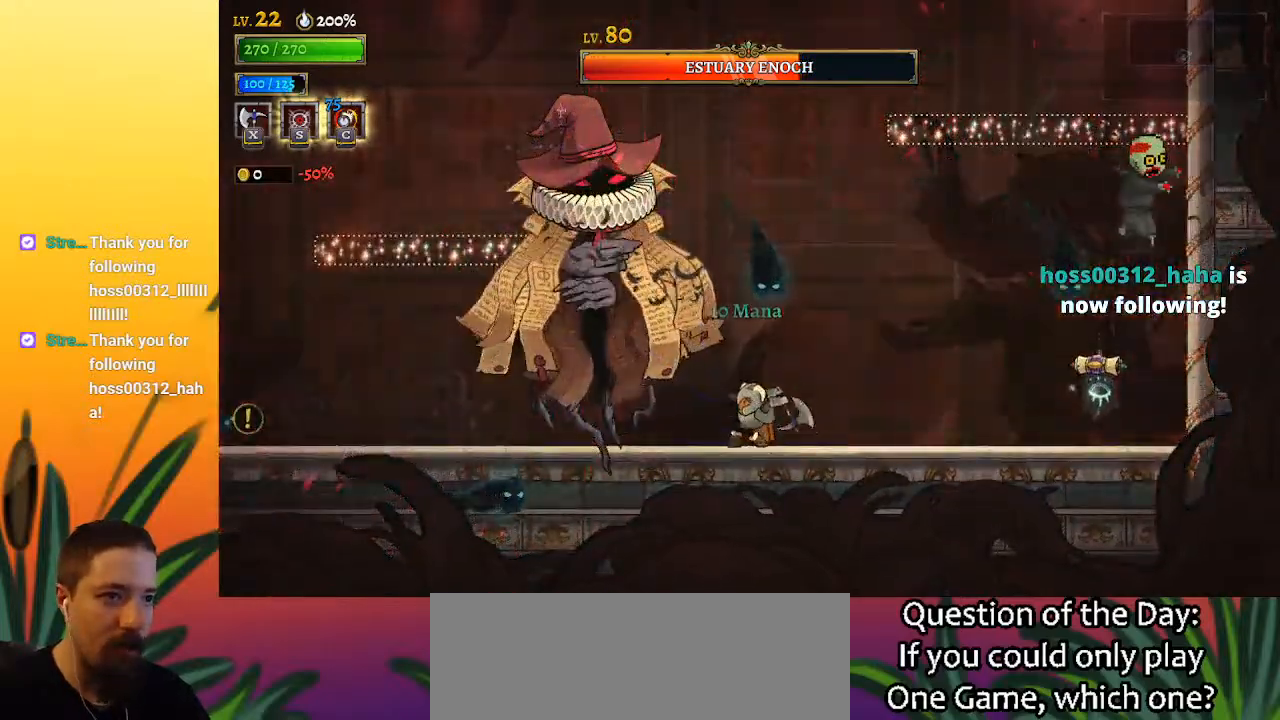
{"keys": ["right"], "events": [[317, "right", "down"]]}
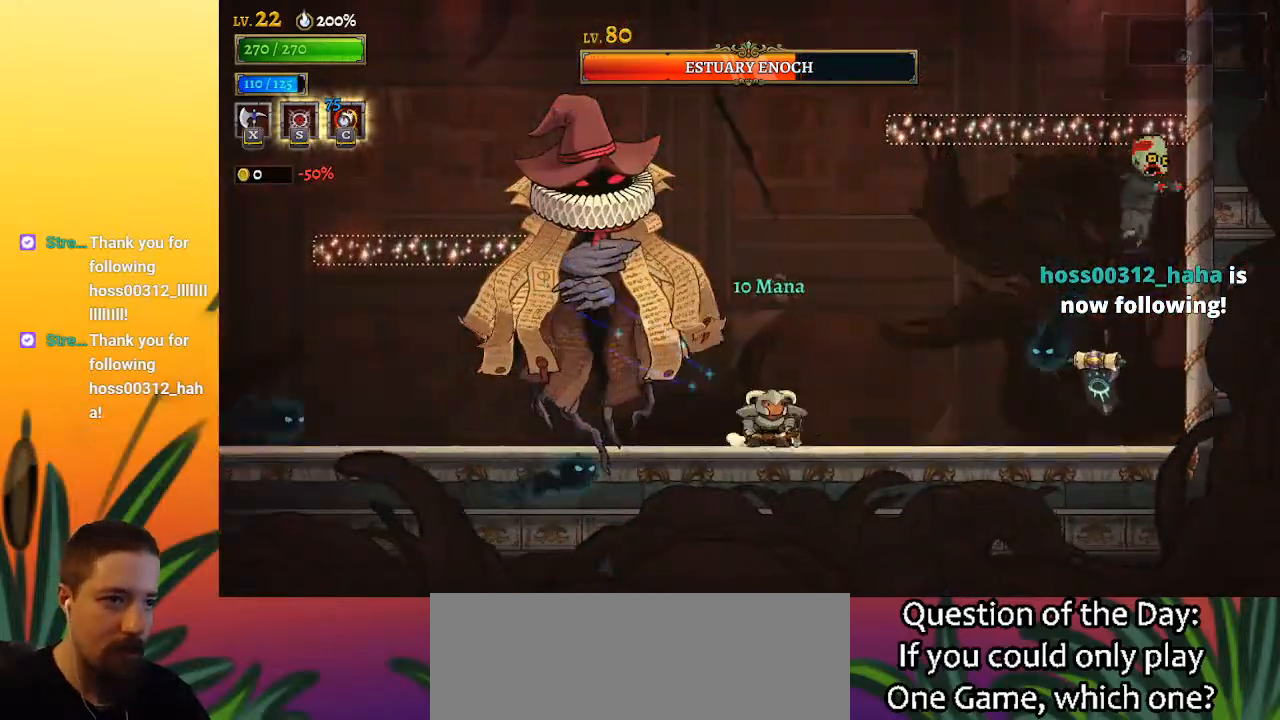
{"keys": ["x", "z"], "events": [[100, "left", "down"], [100, "right", "up"], [100, "x", "down"], [100, "z", "down"], [200, "left", "up"]]}
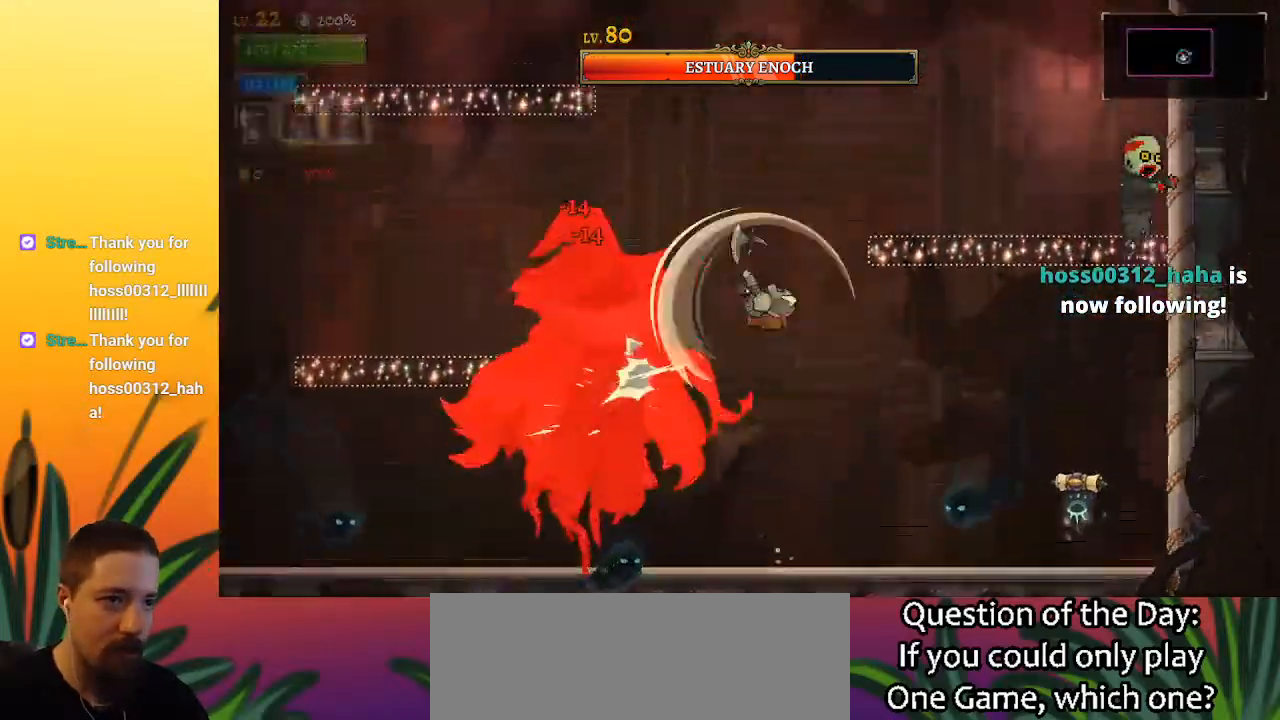
{"keys": [], "events": [[217, "right", "down"], [267, "x", "up"], [267, "z", "up"], [450, "right", "up"]]}
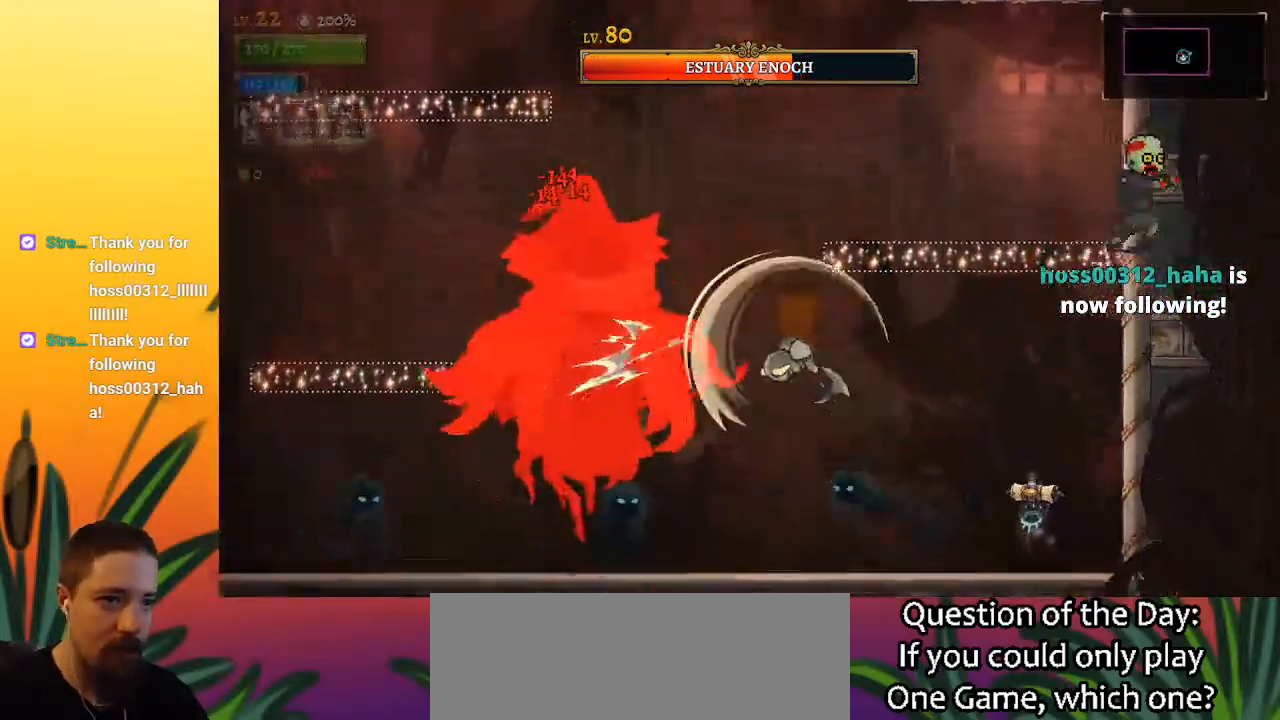
{"keys": ["right"], "events": [[100, "z", "down"], [417, "right", "down"], [467, "z", "up"]]}
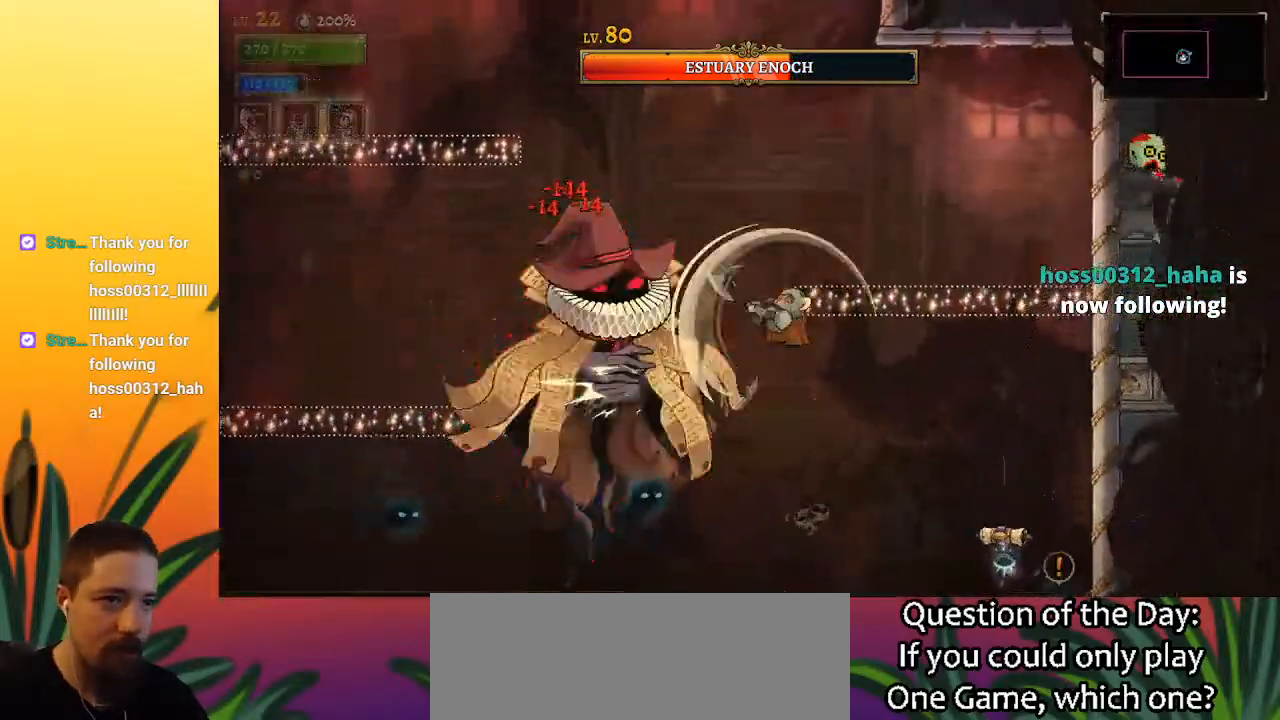
{"keys": ["a"], "events": [[17, "right", "up"], [483, "a", "down"]]}
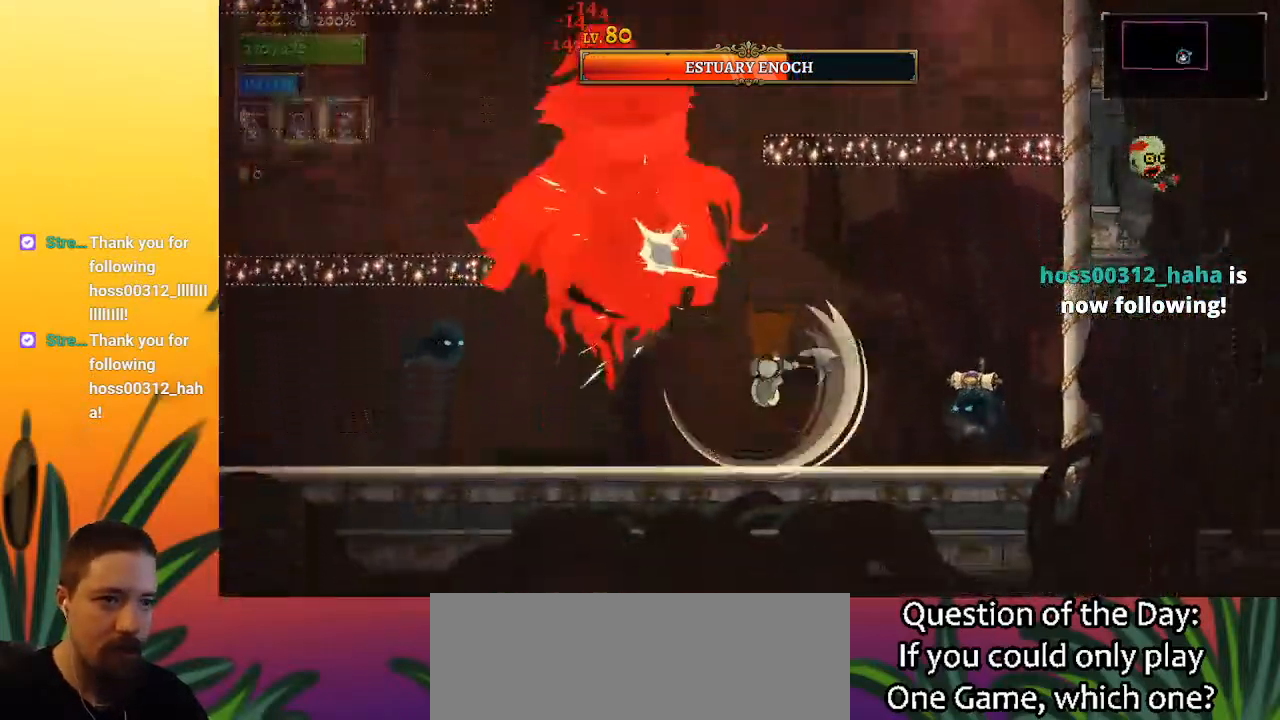
{"keys": [], "events": [[400, "a", "up"]]}
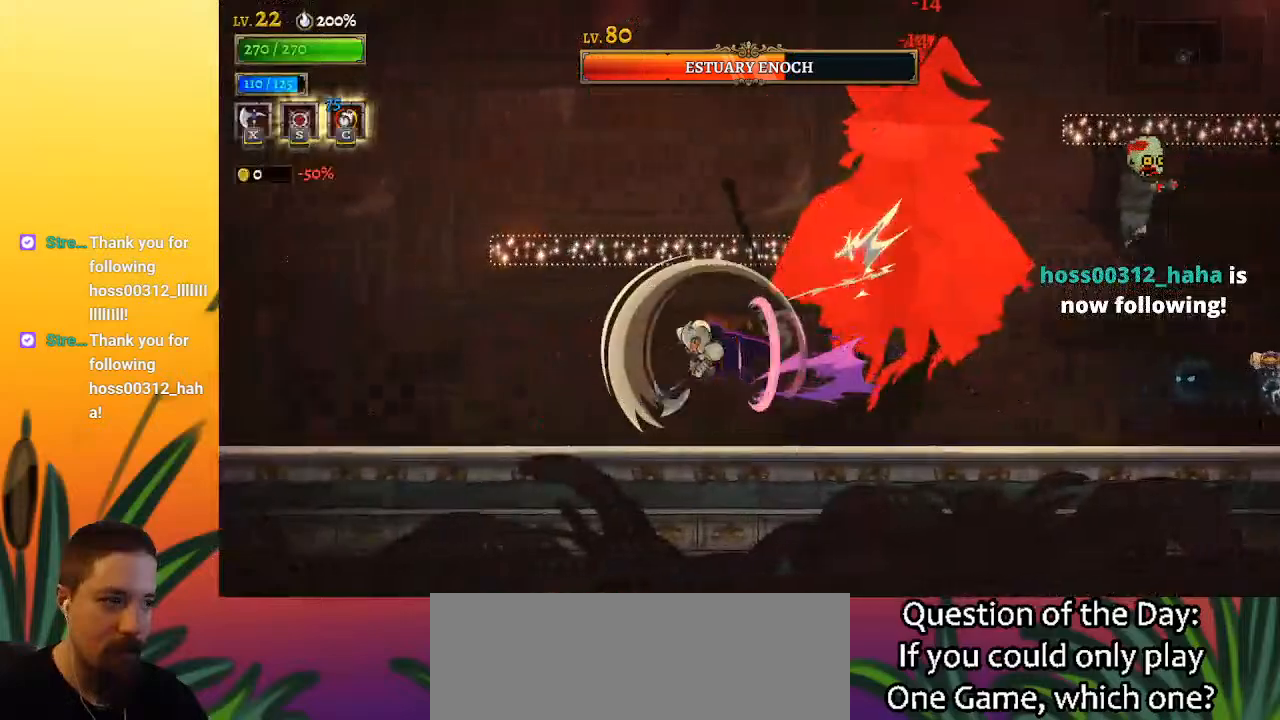
{"keys": [], "events": [[50, "down", "down"], [150, "down", "up"], [333, "right", "down"], [417, "x", "down"], [467, "right", "up"], [467, "x", "up"]]}